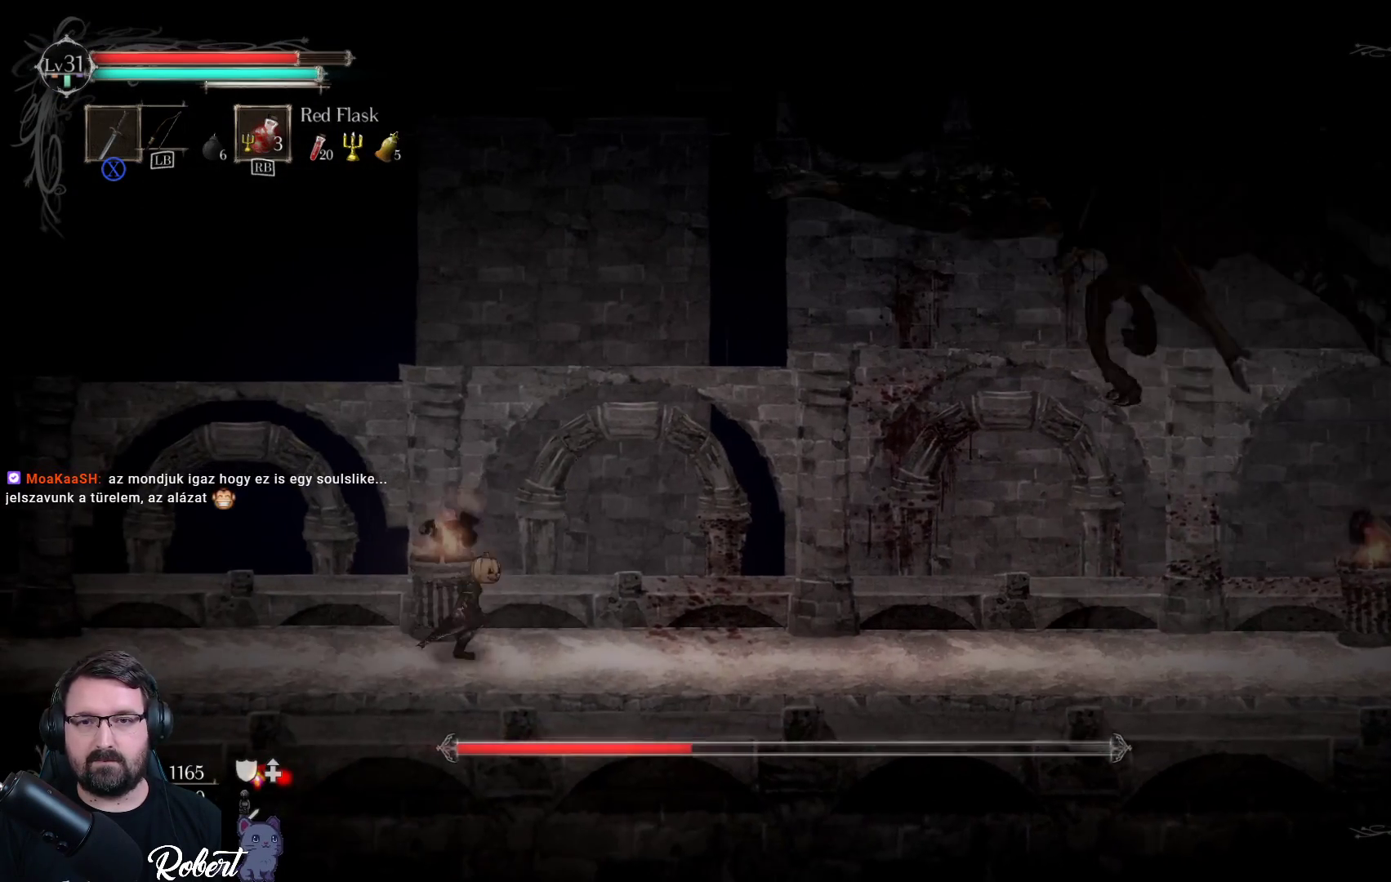
Gameplay with a controller (Xbox layout); each line is a JSON object with the inputs held at the frame after it. "events" lists button and stick changes between this image and that frame as [ms after this image, input, new state], when the widget could be followed in between.
{"buttons": [], "left_stick": "right", "right_stick": "center", "events": []}
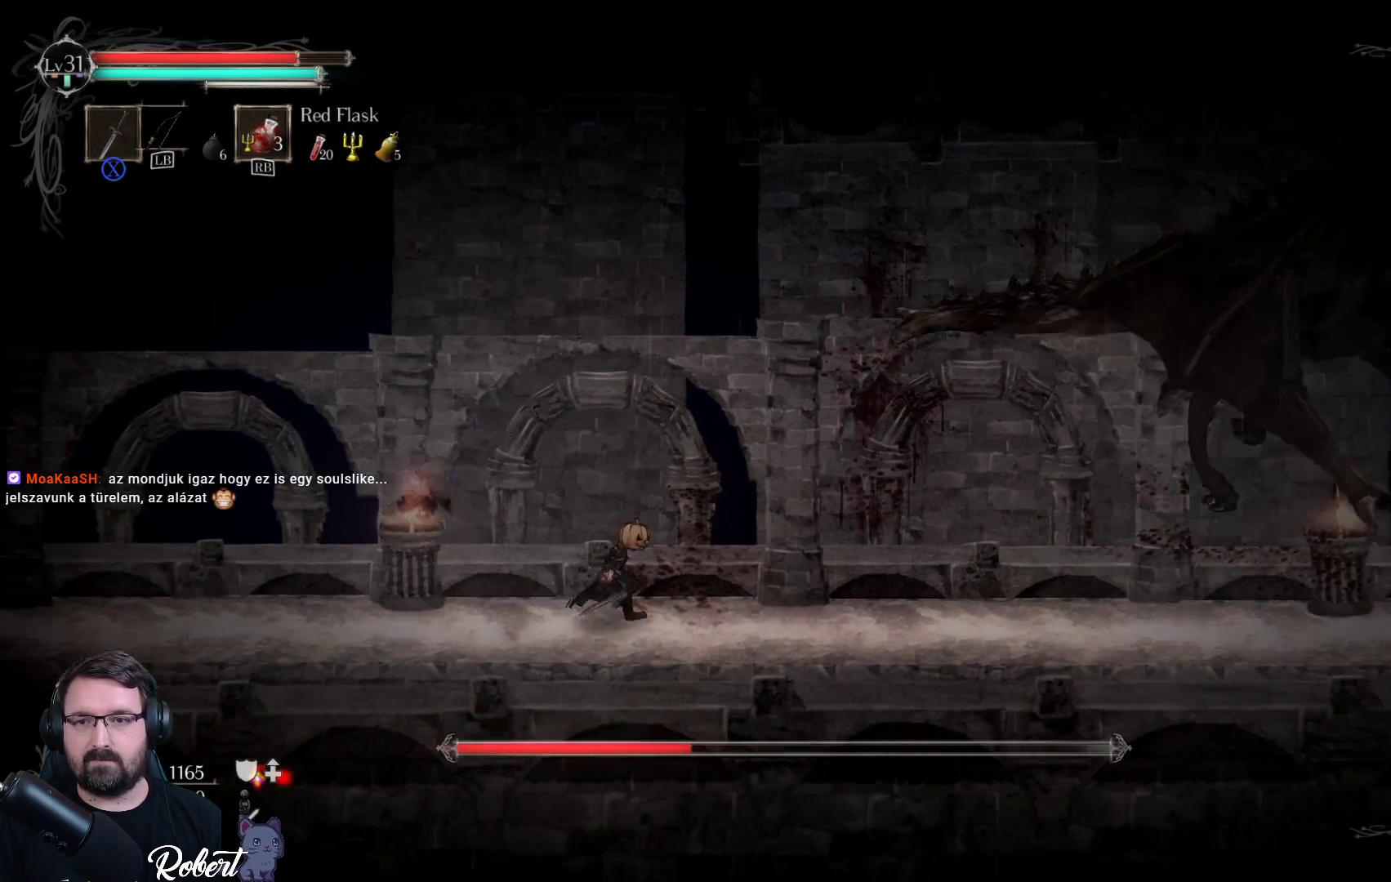
{"buttons": [], "left_stick": "right", "right_stick": "center", "events": []}
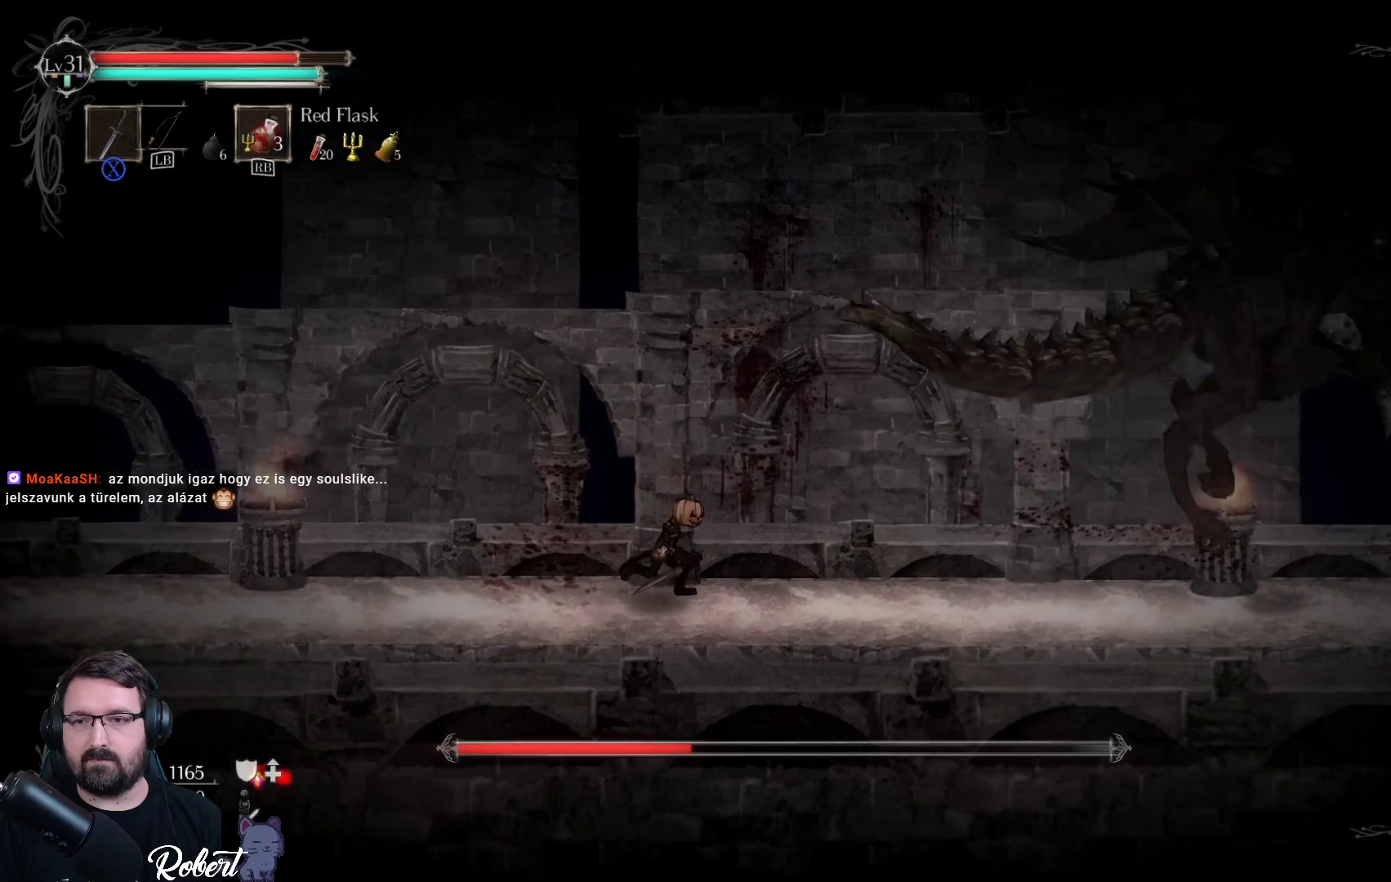
{"buttons": [], "left_stick": "right", "right_stick": "center", "events": []}
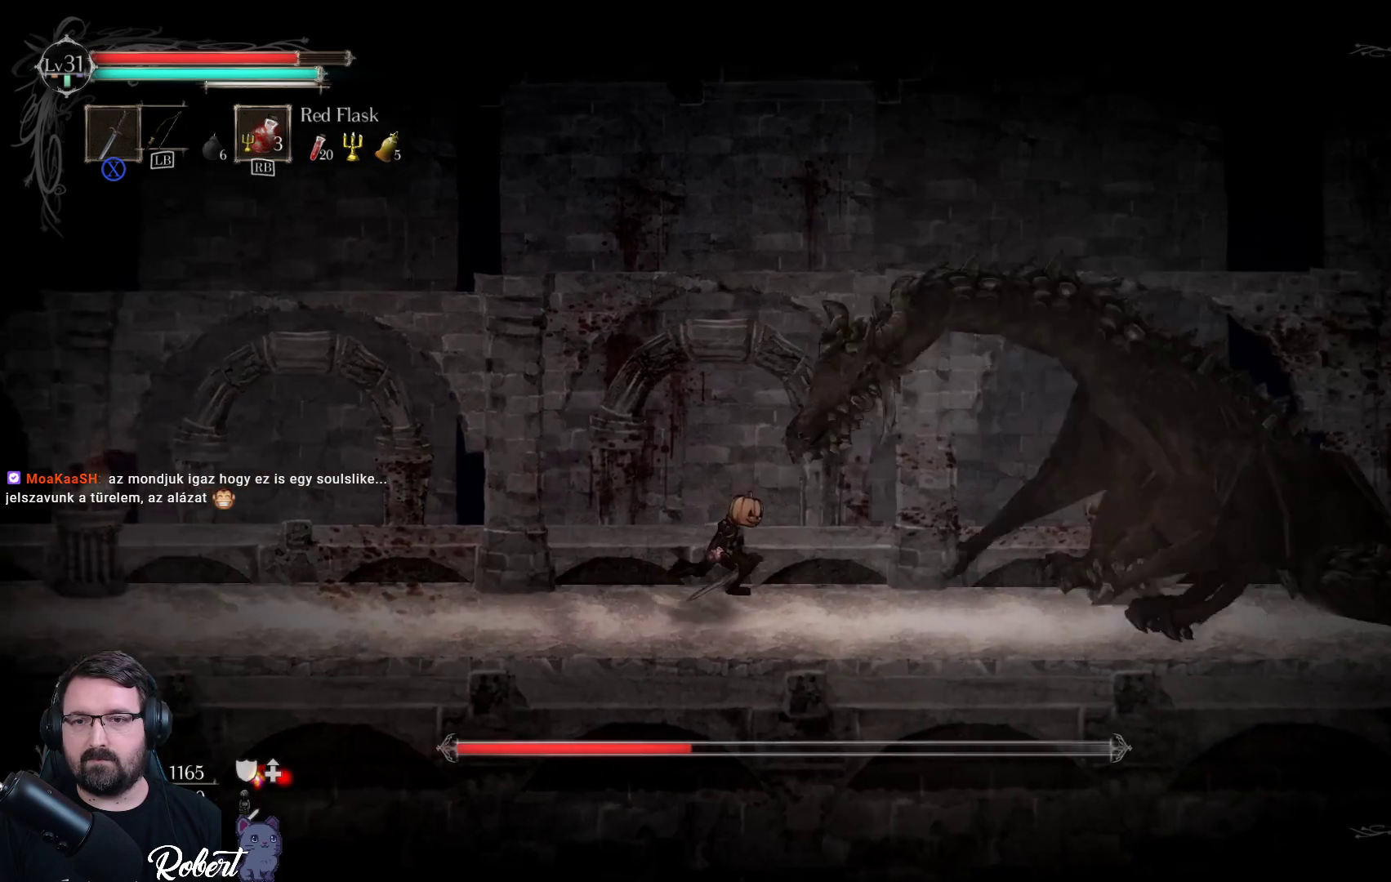
{"buttons": ["X"], "left_stick": "right", "right_stick": "center", "events": [[167, "A", "down"], [367, "A", "up"], [467, "X", "down"]]}
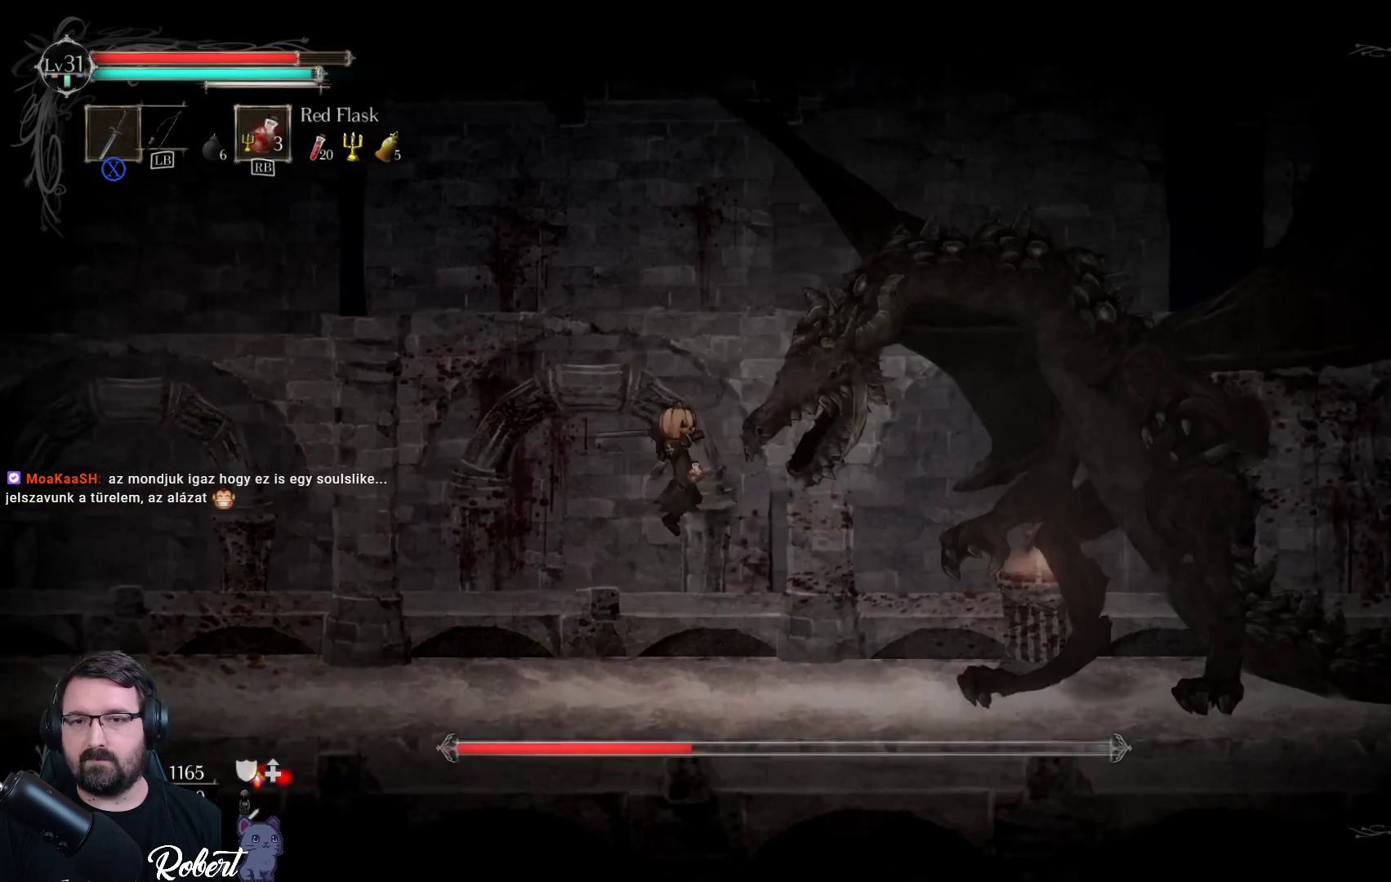
{"buttons": ["X"], "left_stick": "right", "right_stick": "center", "events": [[67, "X", "up"], [167, "X", "down"], [233, "X", "up"], [333, "X", "down"], [433, "X", "up"], [500, "X", "down"]]}
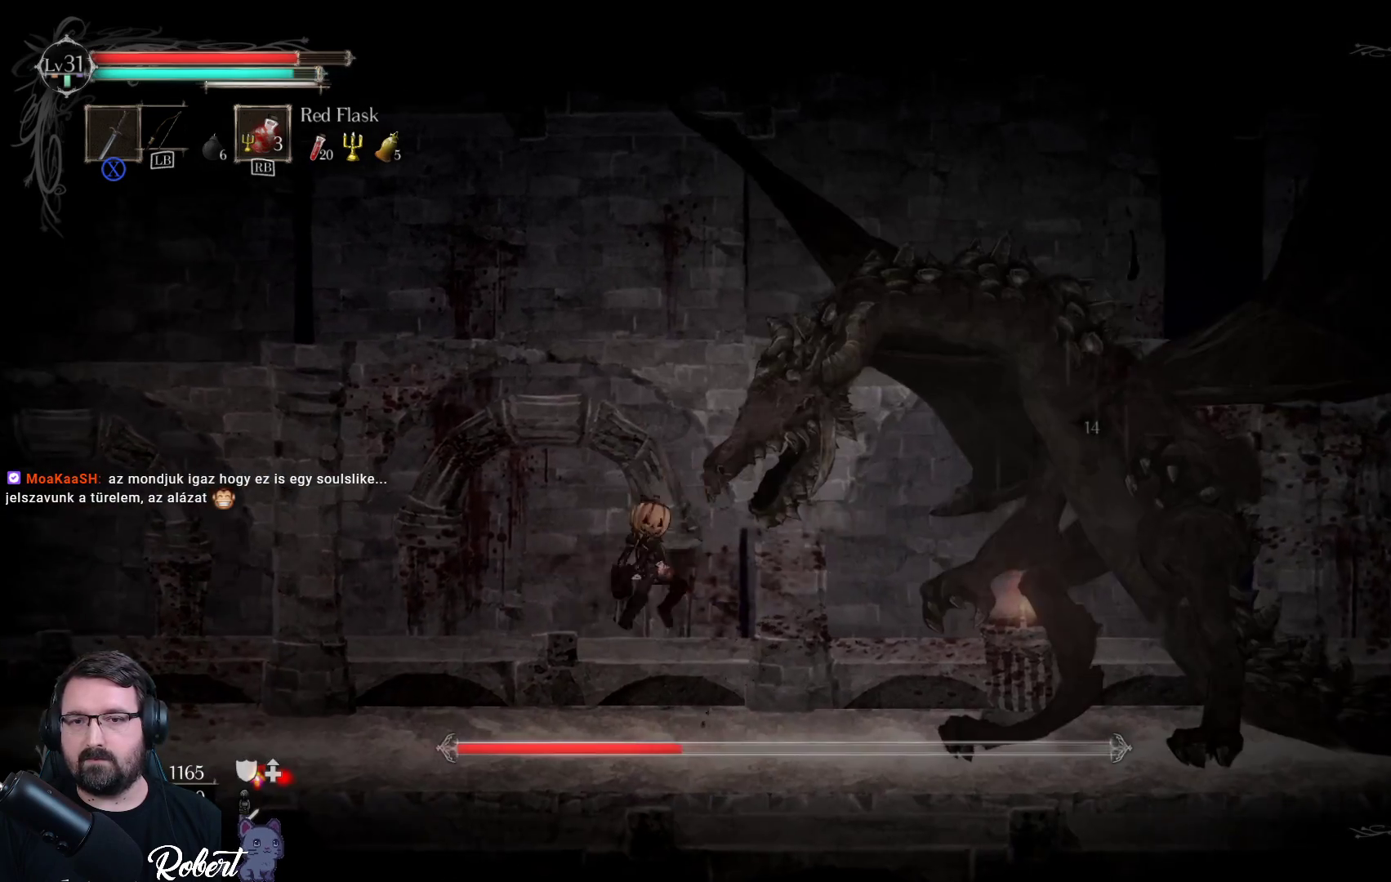
{"buttons": [], "left_stick": "right", "right_stick": "center", "events": [[133, "X", "up"], [200, "X", "down"], [300, "X", "up"], [400, "X", "down"], [500, "X", "up"]]}
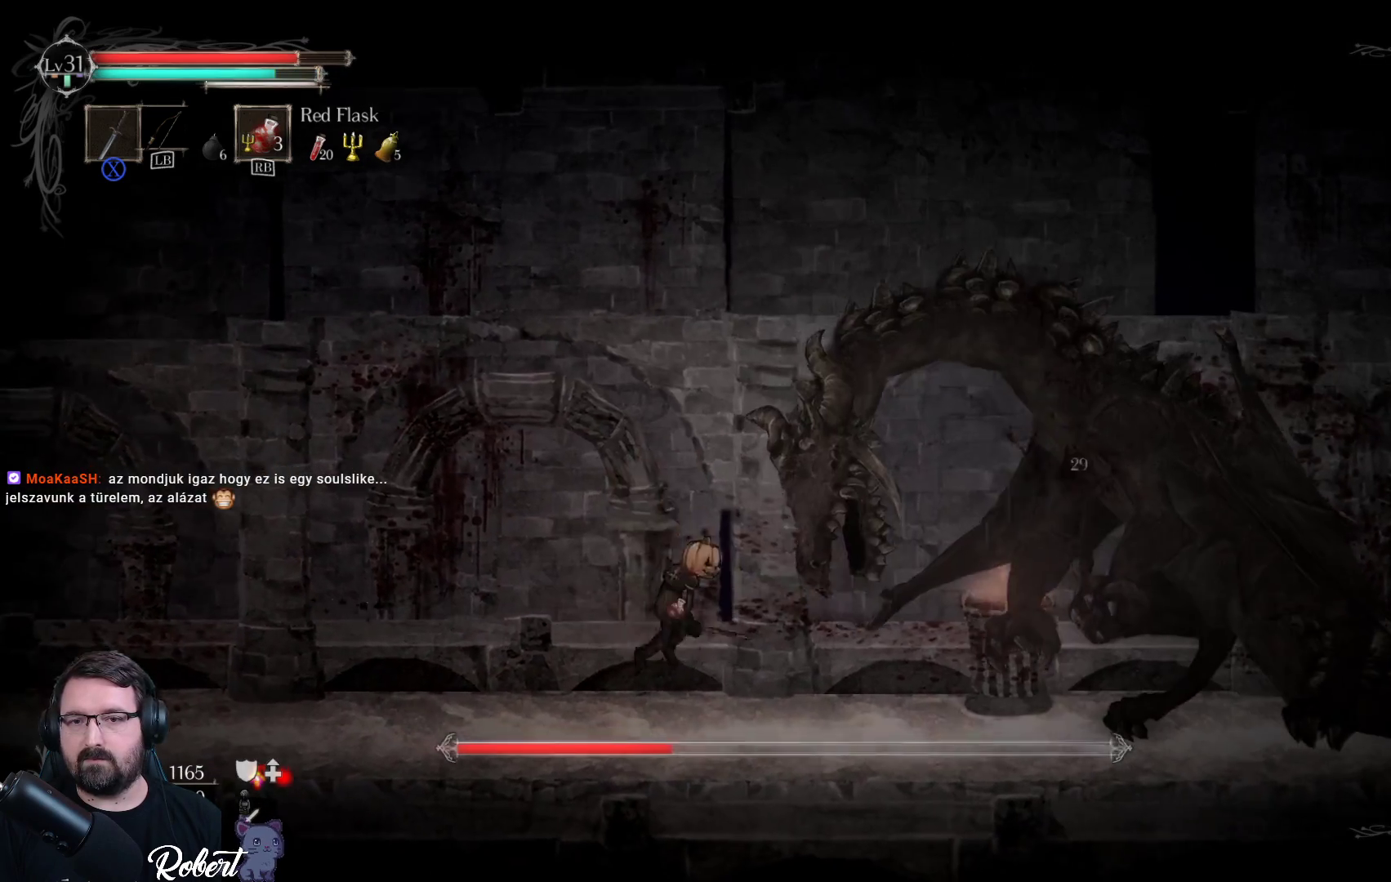
{"buttons": [], "left_stick": "right", "right_stick": "center", "events": [[133, "X", "down"], [267, "X", "up"], [367, "X", "down"], [467, "X", "up"]]}
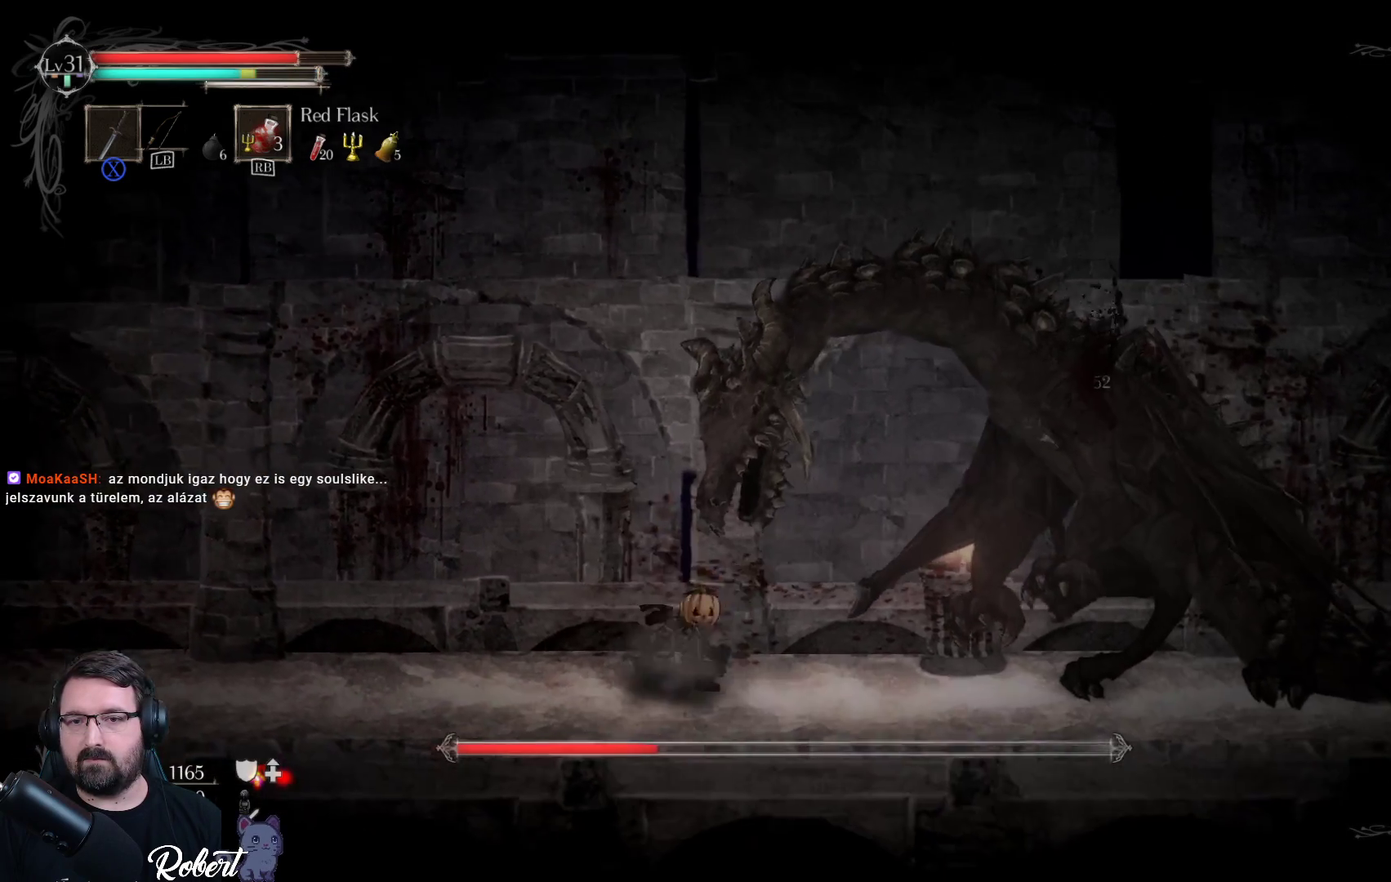
{"buttons": [], "left_stick": "up-right", "right_stick": "center", "events": [[133, "X", "down"], [233, "X", "up"], [233, "left_stick", "up-right"]]}
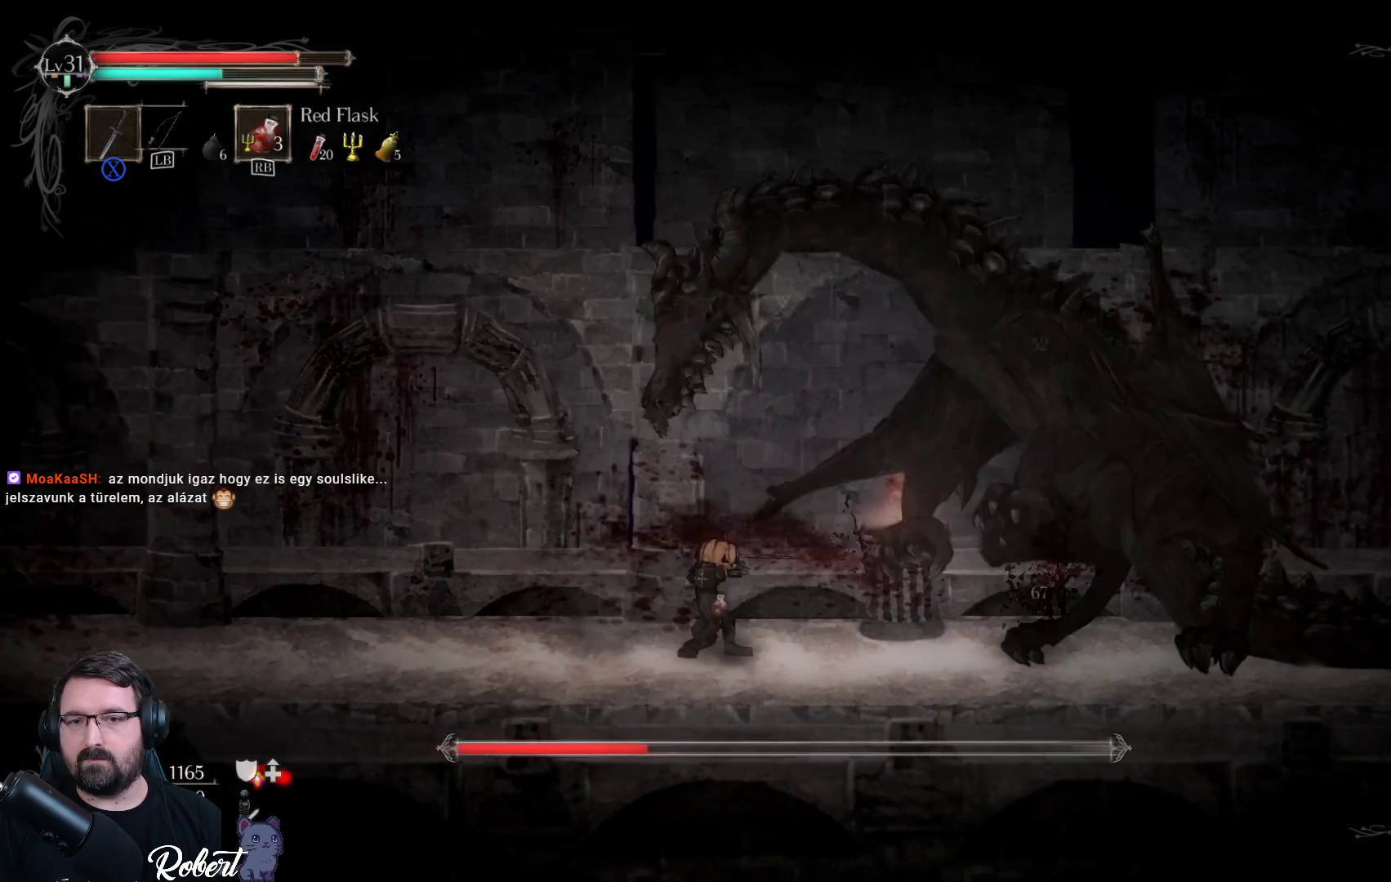
{"buttons": ["A"], "left_stick": "up", "right_stick": "center", "events": [[300, "left_stick", "up"], [467, "A", "down"]]}
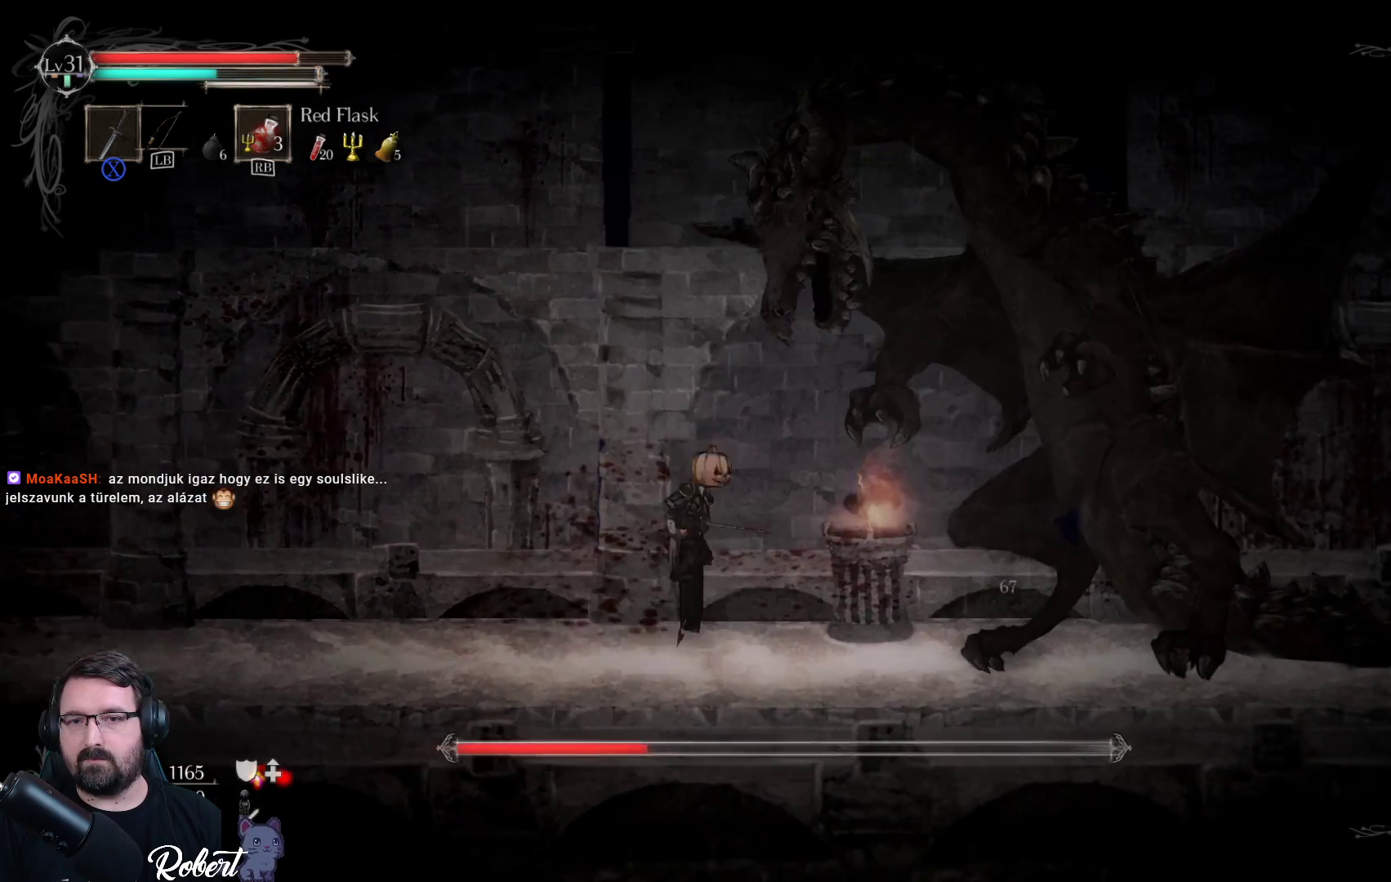
{"buttons": ["X"], "left_stick": "up-right", "right_stick": "center", "events": [[167, "A", "up"], [300, "left_stick", "up-right"], [433, "X", "down"]]}
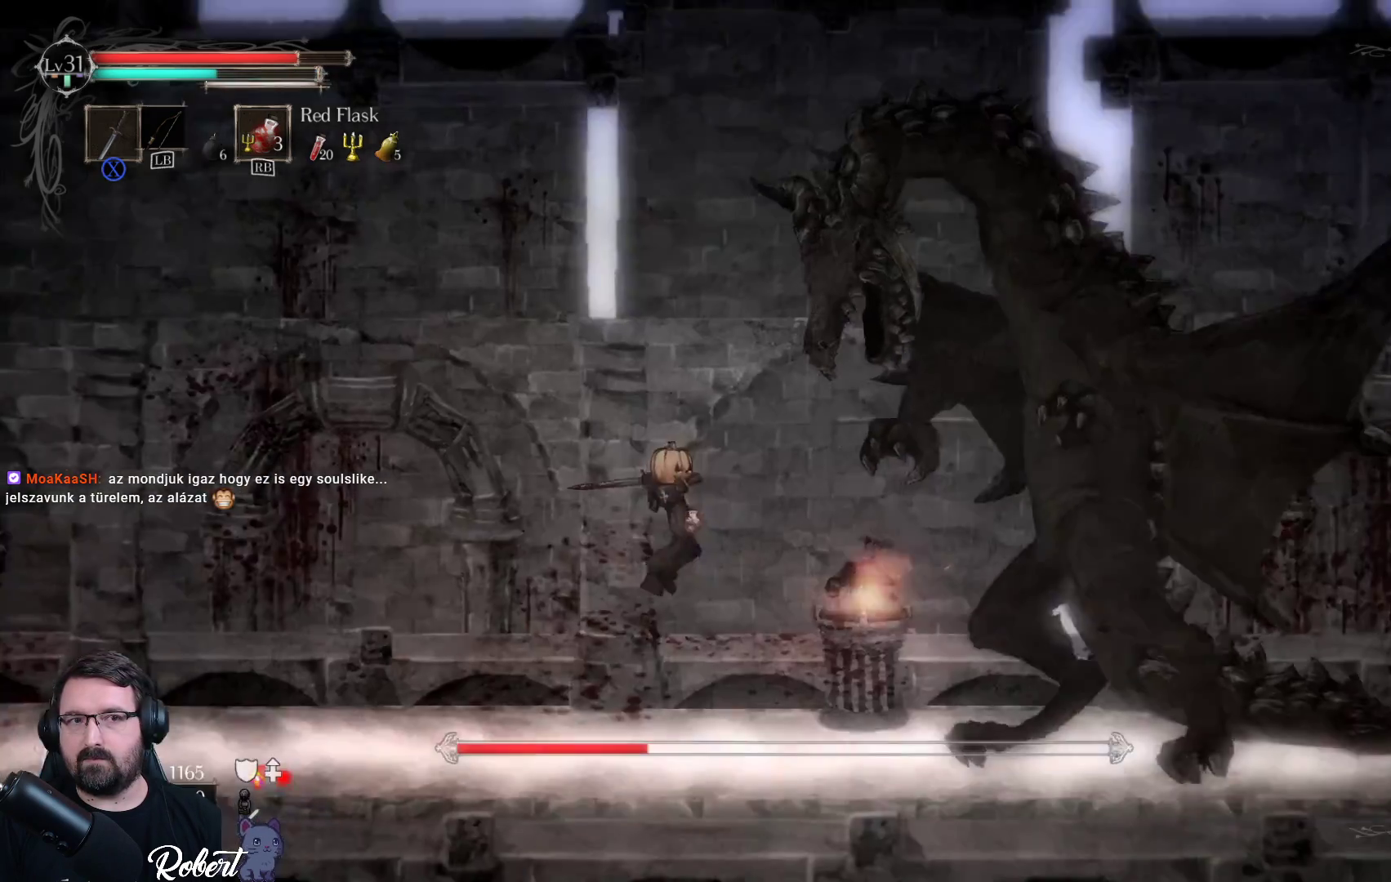
{"buttons": [], "left_stick": "up-right", "right_stick": "center", "events": [[67, "X", "up"], [133, "X", "down"], [267, "X", "up"], [367, "X", "down"], [500, "X", "up"]]}
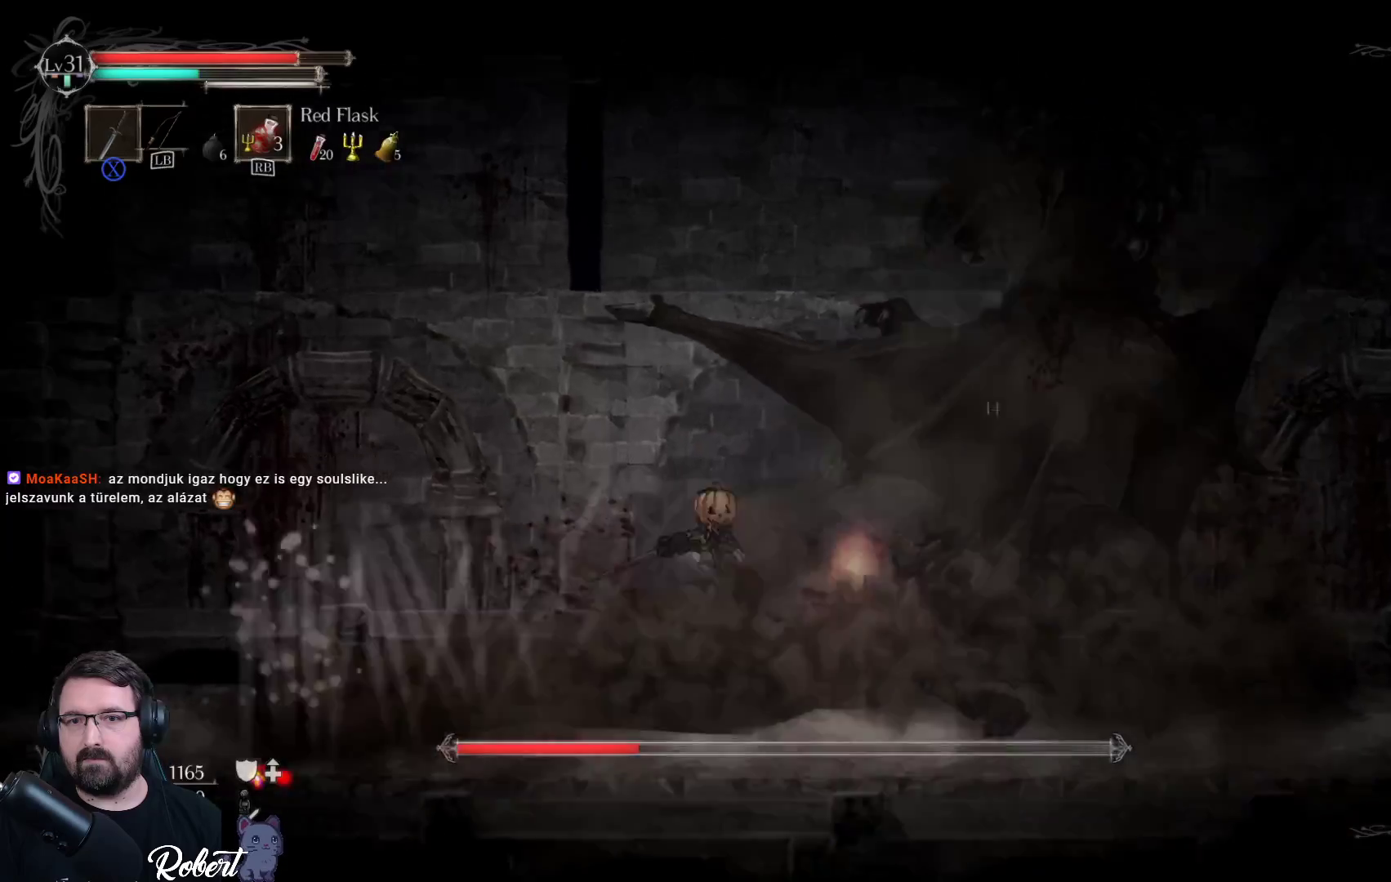
{"buttons": [], "left_stick": "up-right", "right_stick": "center", "events": [[100, "X", "down"], [200, "X", "up"], [300, "X", "down"], [400, "X", "up"]]}
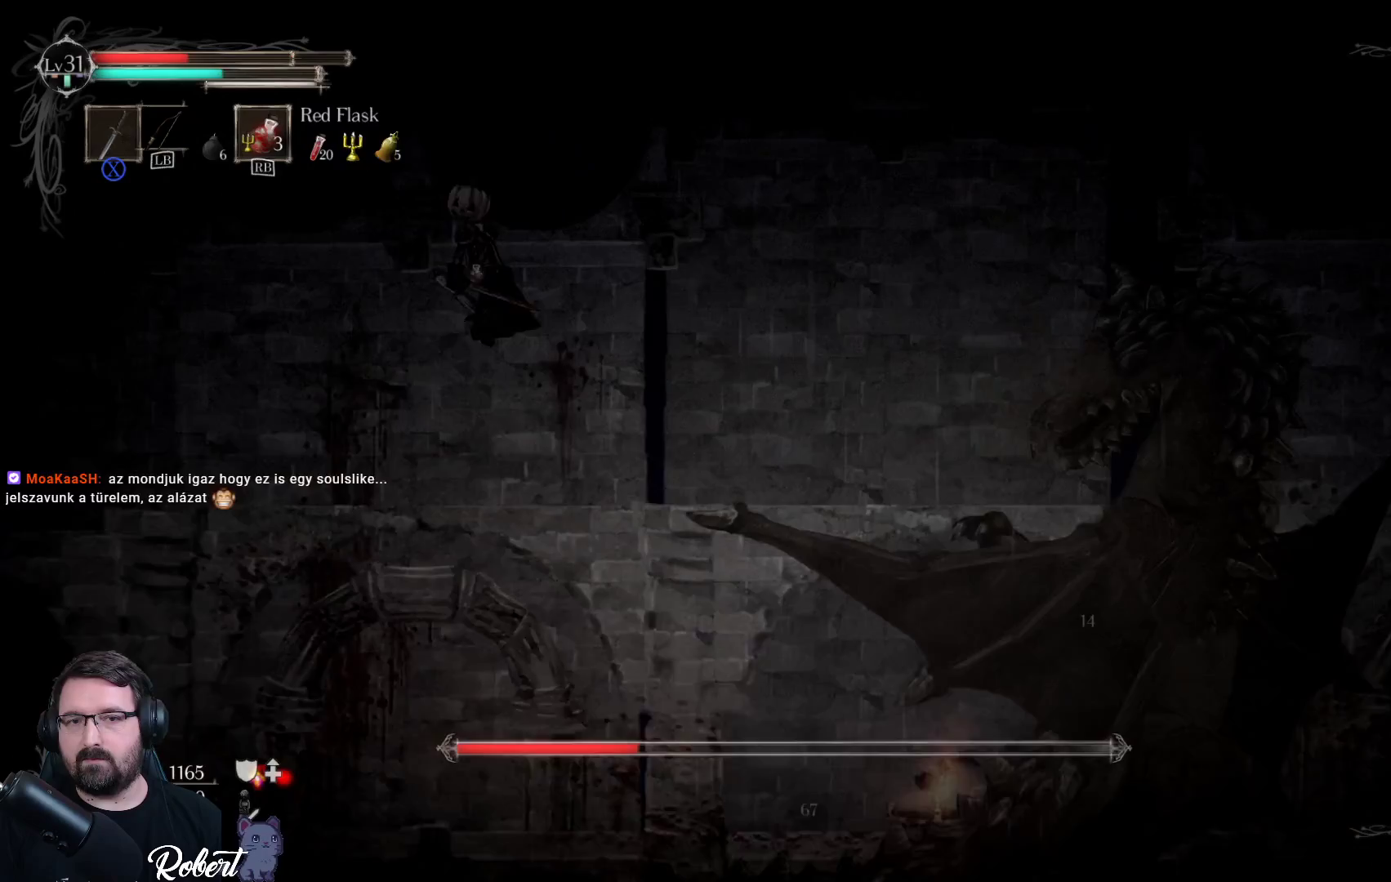
{"buttons": [], "left_stick": "left", "right_stick": "center", "events": [[233, "left_stick", "center"], [500, "left_stick", "left"]]}
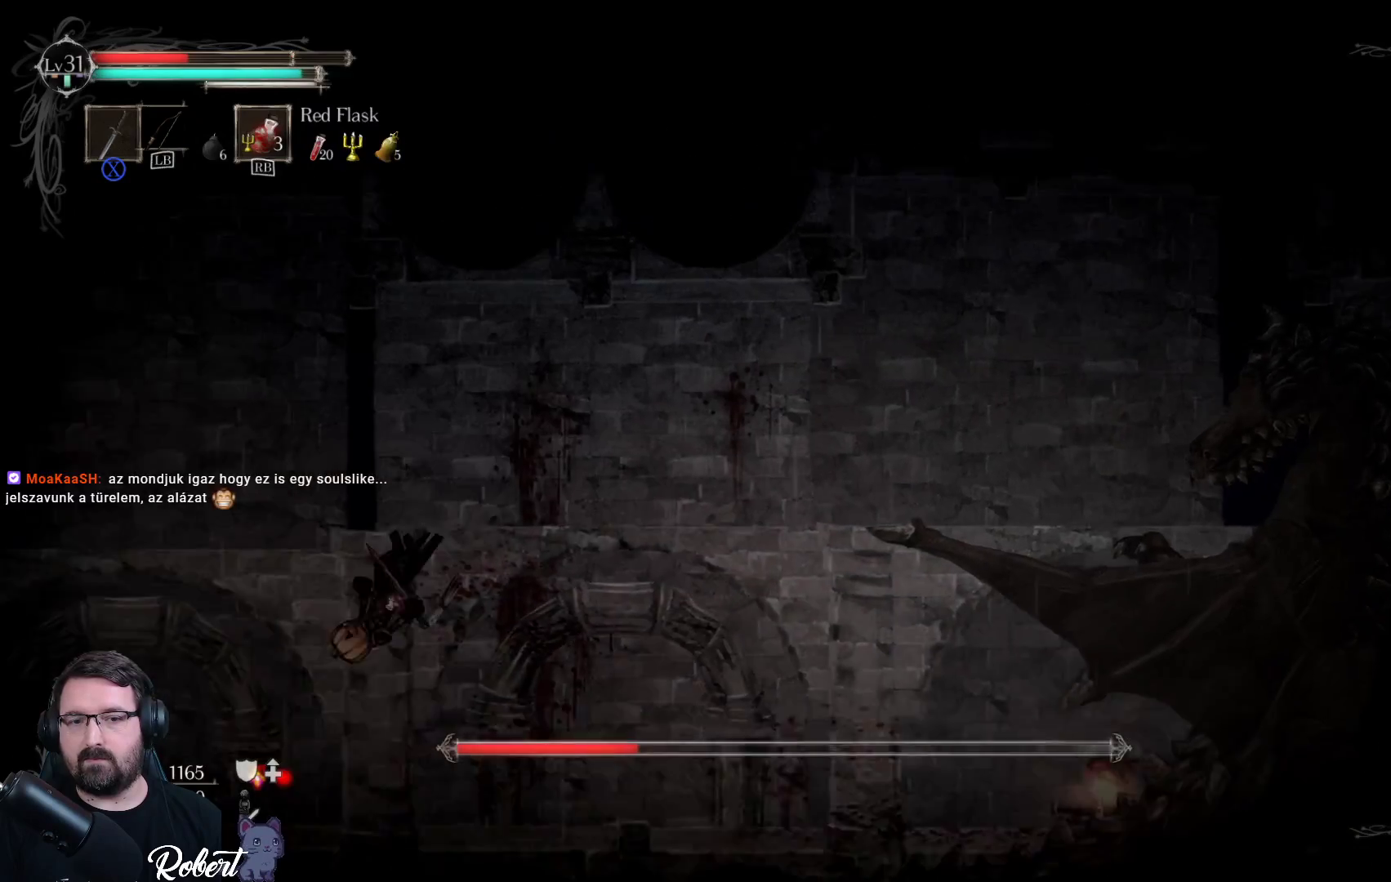
{"buttons": [], "left_stick": "left", "right_stick": "center", "events": []}
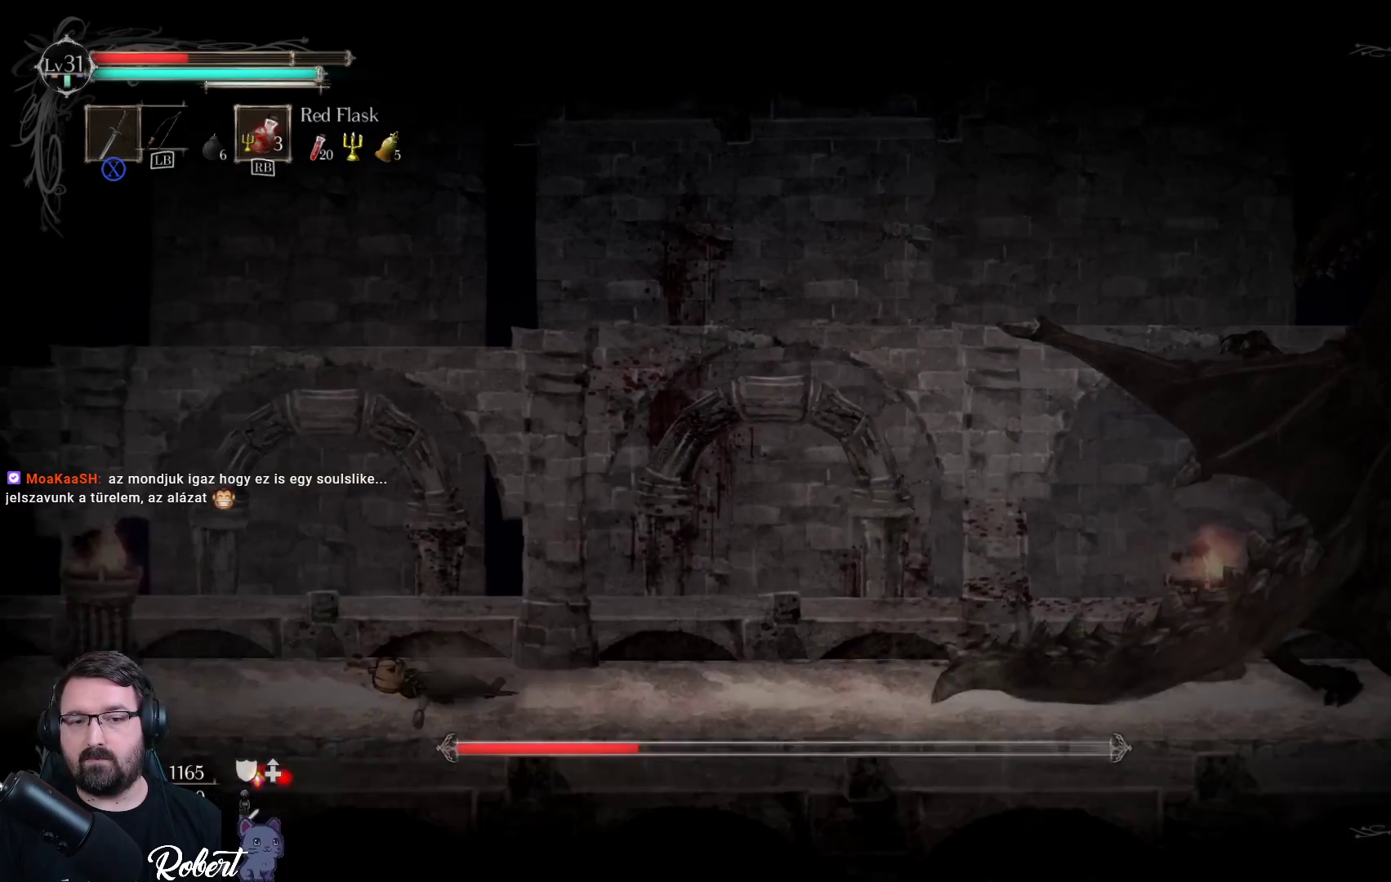
{"buttons": [], "left_stick": "left", "right_stick": "center", "events": []}
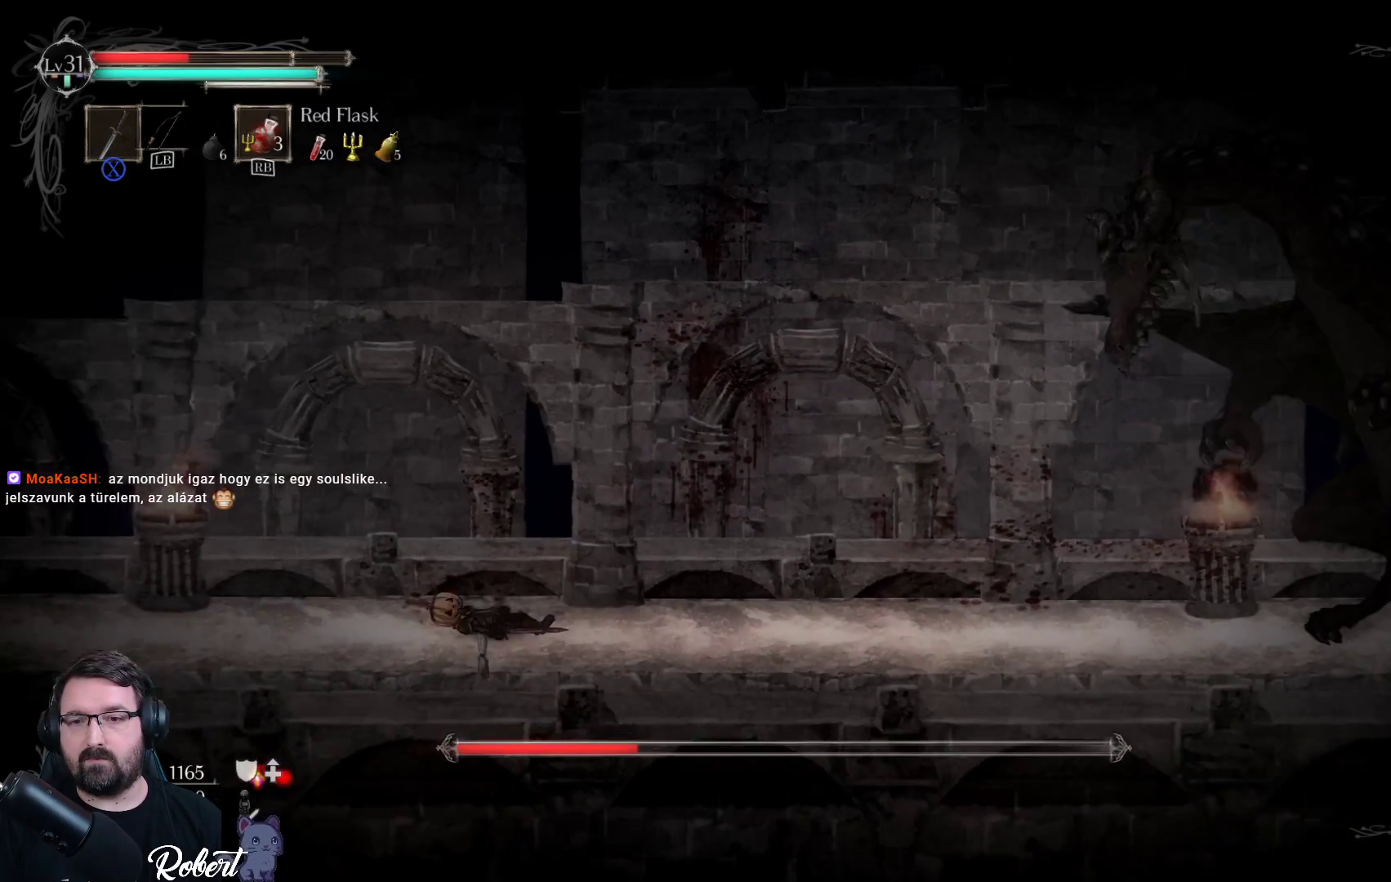
{"buttons": [], "left_stick": "left", "right_stick": "center", "events": []}
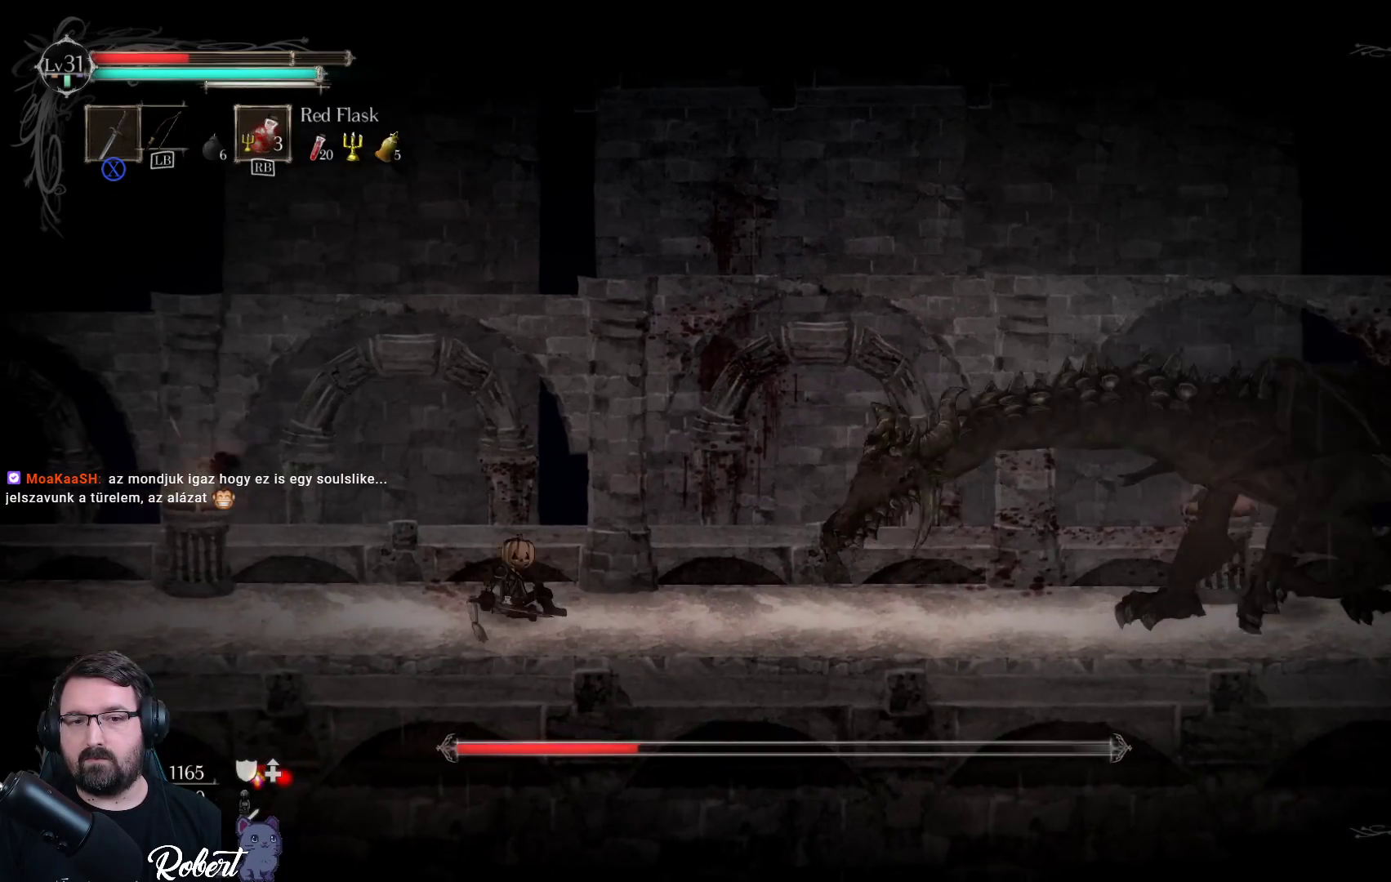
{"buttons": [], "left_stick": "left", "right_stick": "center", "events": []}
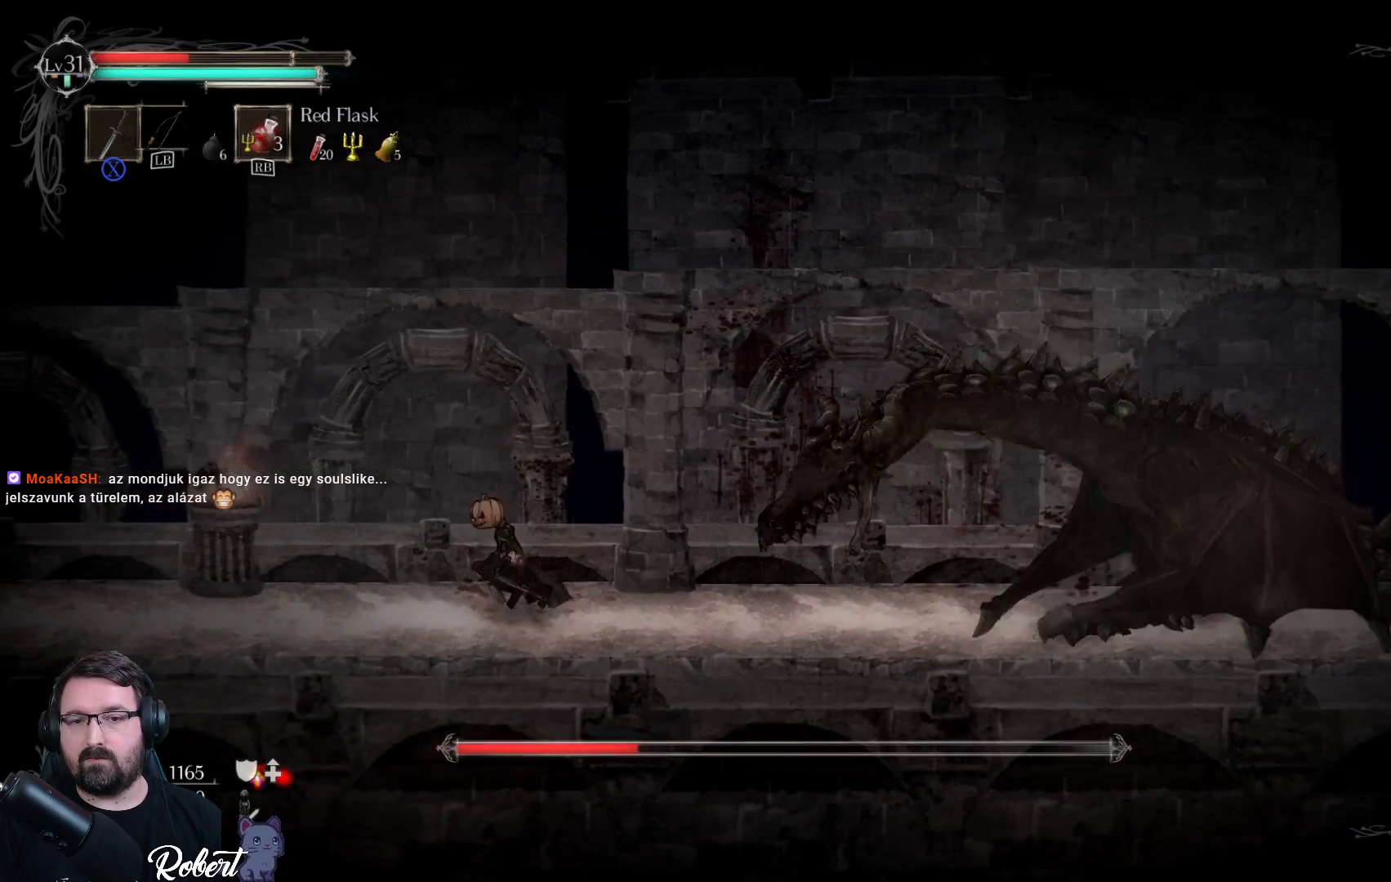
{"buttons": ["R2"], "left_stick": "left", "right_stick": "center", "events": [[500, "R2", "down"]]}
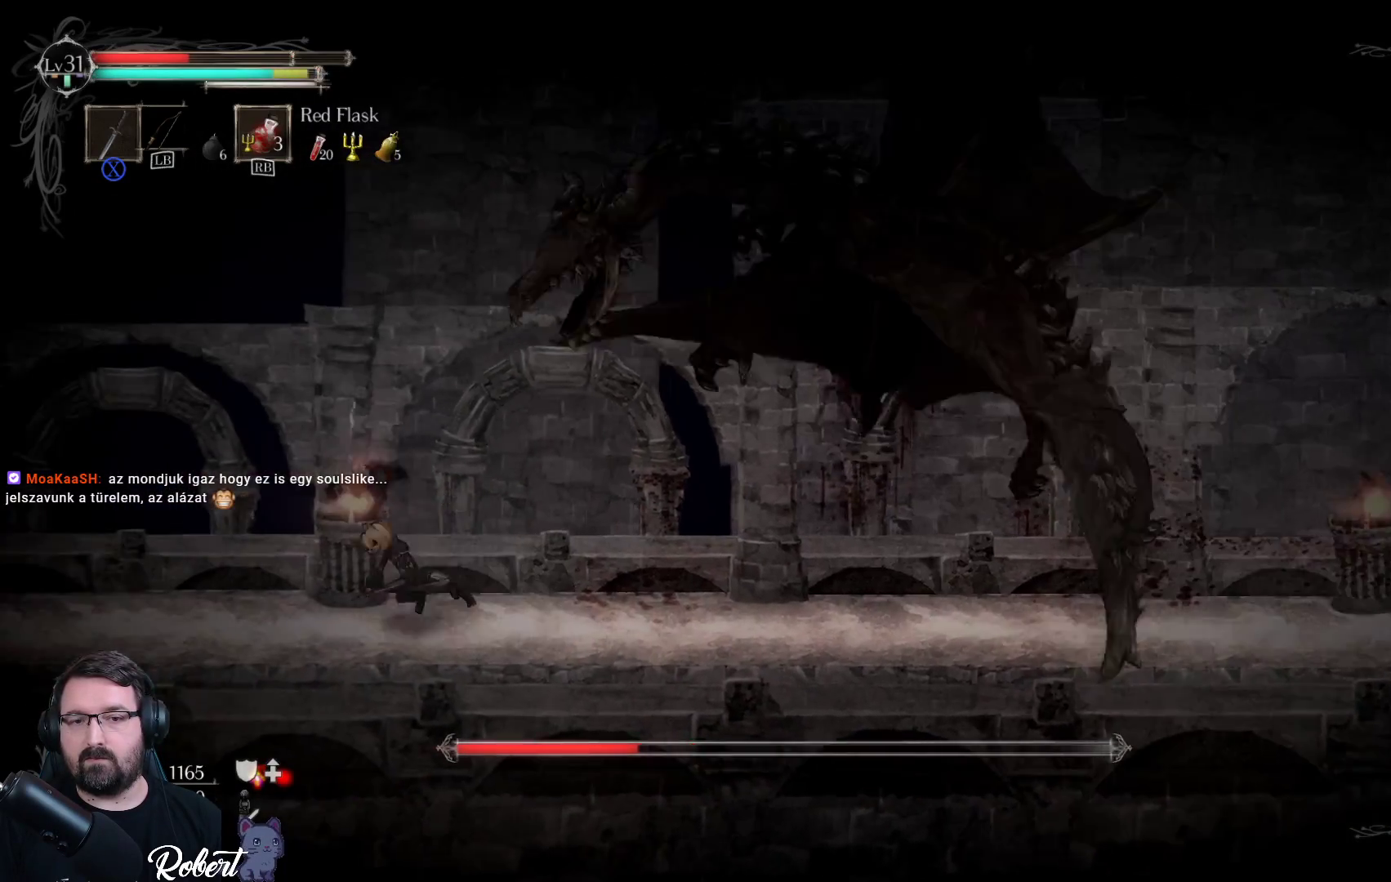
{"buttons": [], "left_stick": "left", "right_stick": "center", "events": [[133, "R2", "up"]]}
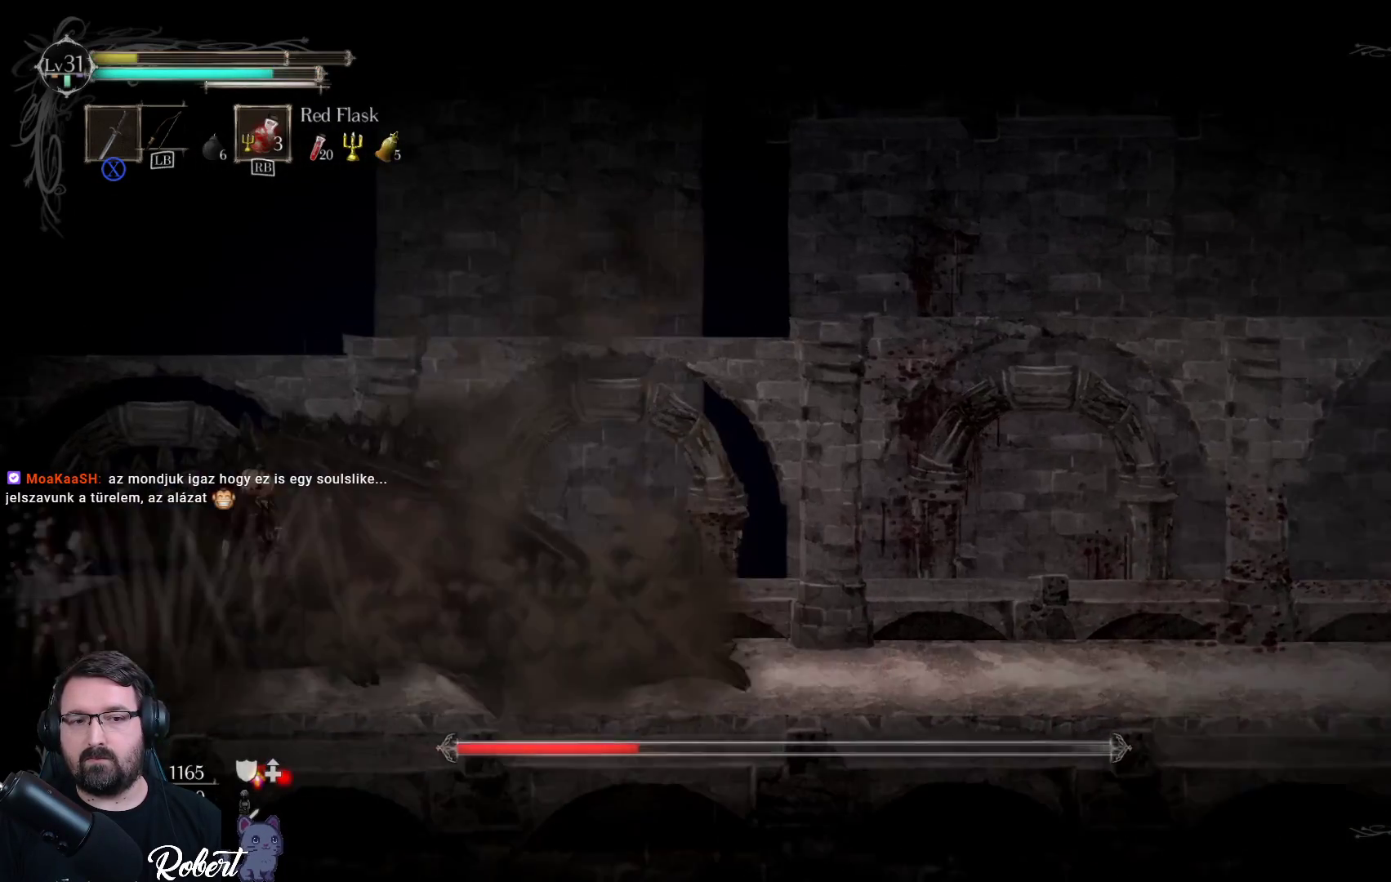
{"buttons": [], "left_stick": "center", "right_stick": "center", "events": [[233, "left_stick", "center"]]}